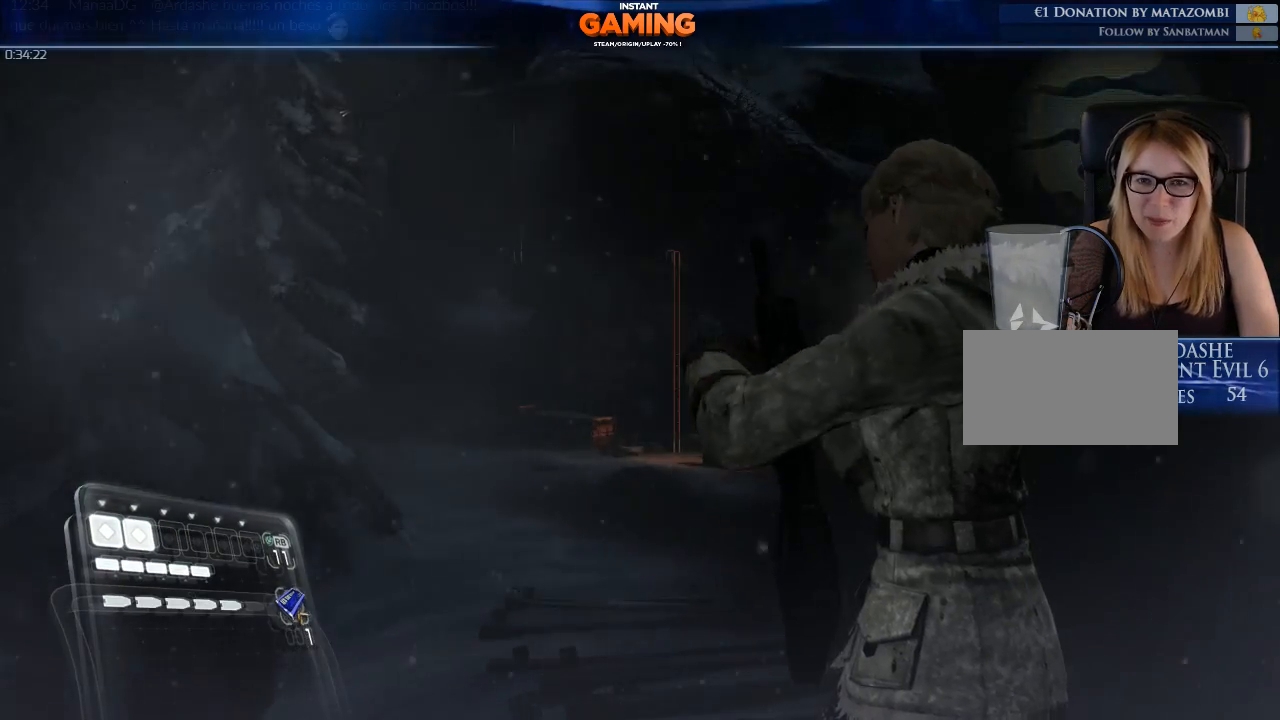
Gameplay with a controller (Xbox layout); each line is a JSON object with the inputs held at the frame after it. "events" lists button and stick changes between this image and that frame as [ms after this image, input, new state], when the widget could be followed in between.
{"buttons": [], "left_stick": "up", "right_stick": "center", "events": [[33, "X", "up"], [133, "X", "down"], [233, "X", "up"], [333, "X", "down"], [333, "left_stick", "up"], [500, "X", "up"]]}
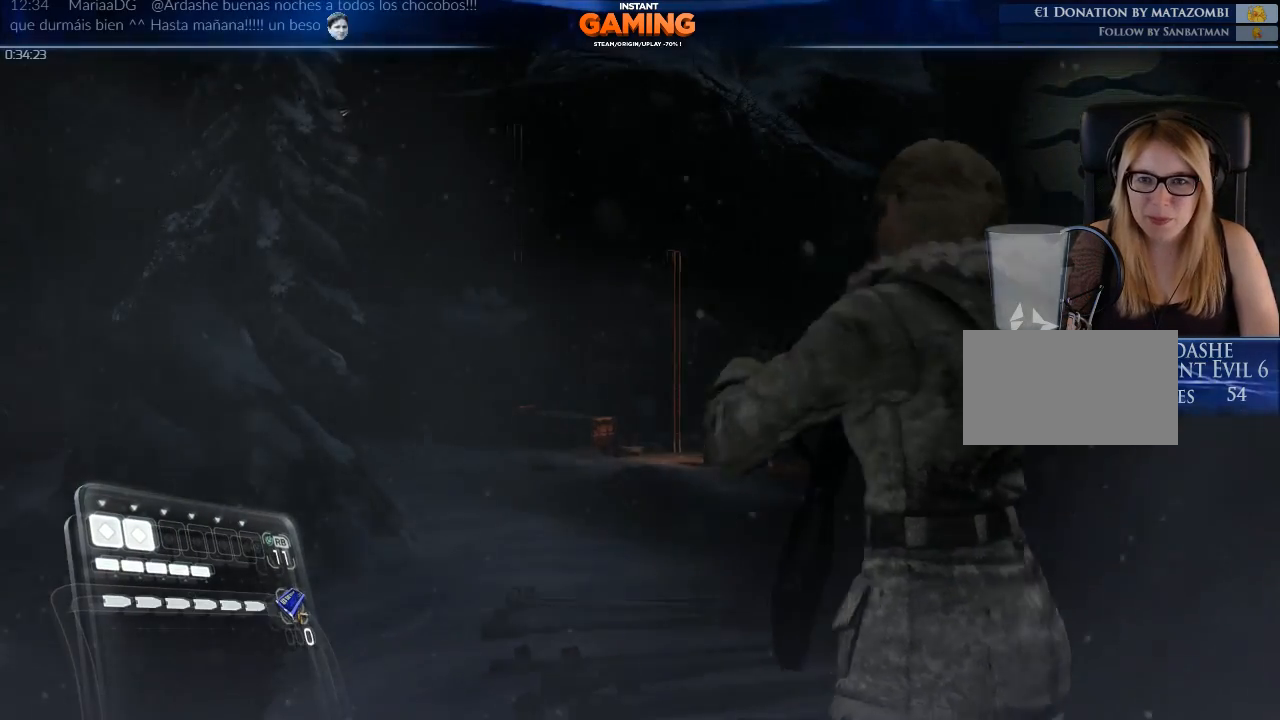
{"buttons": [], "left_stick": "center", "right_stick": "right", "events": [[100, "X", "down"], [167, "X", "up"], [200, "left_stick", "center"], [400, "right_stick", "right"]]}
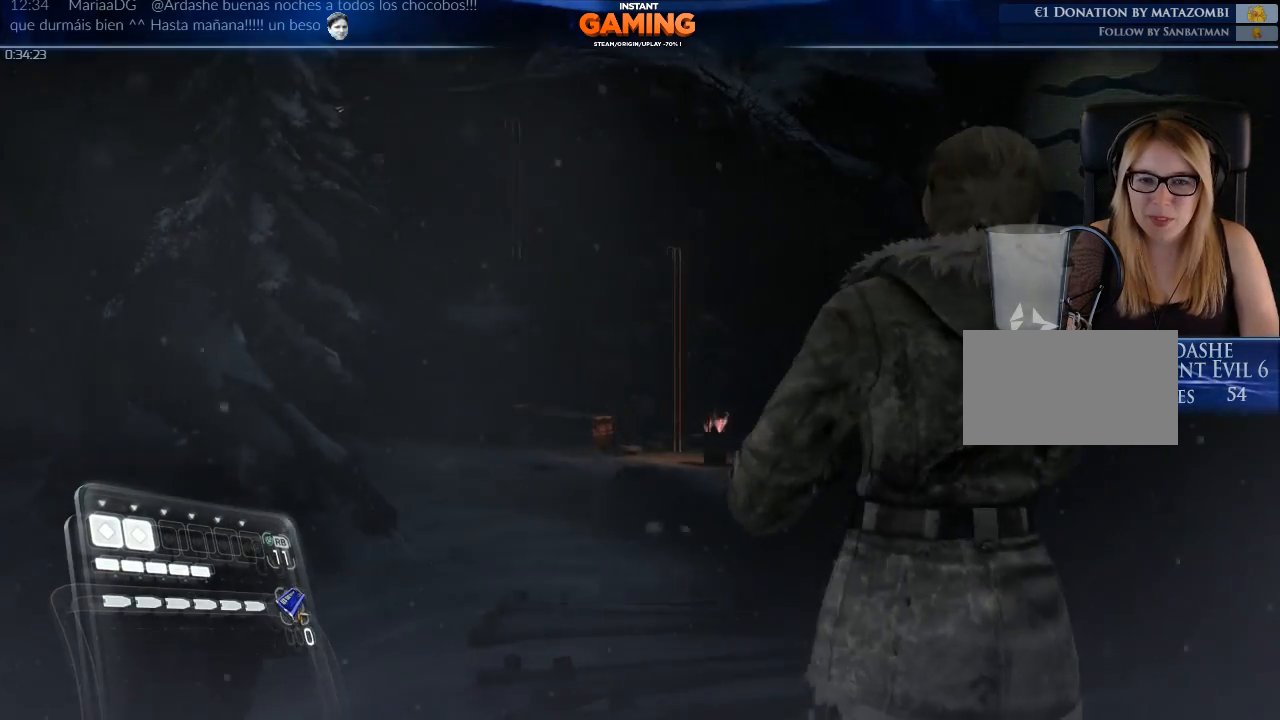
{"buttons": [], "left_stick": "up", "right_stick": "center", "events": [[67, "right_stick", "center"], [100, "left_stick", "up"]]}
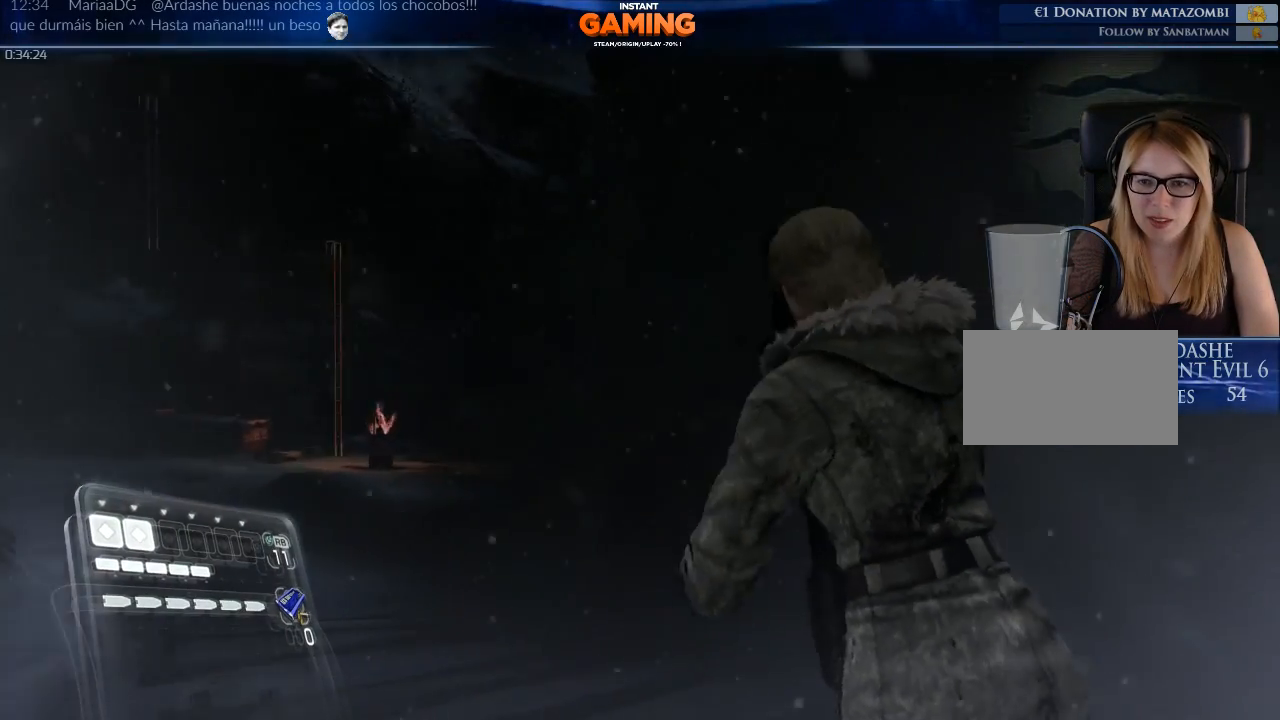
{"buttons": [], "left_stick": "up", "right_stick": "center"}
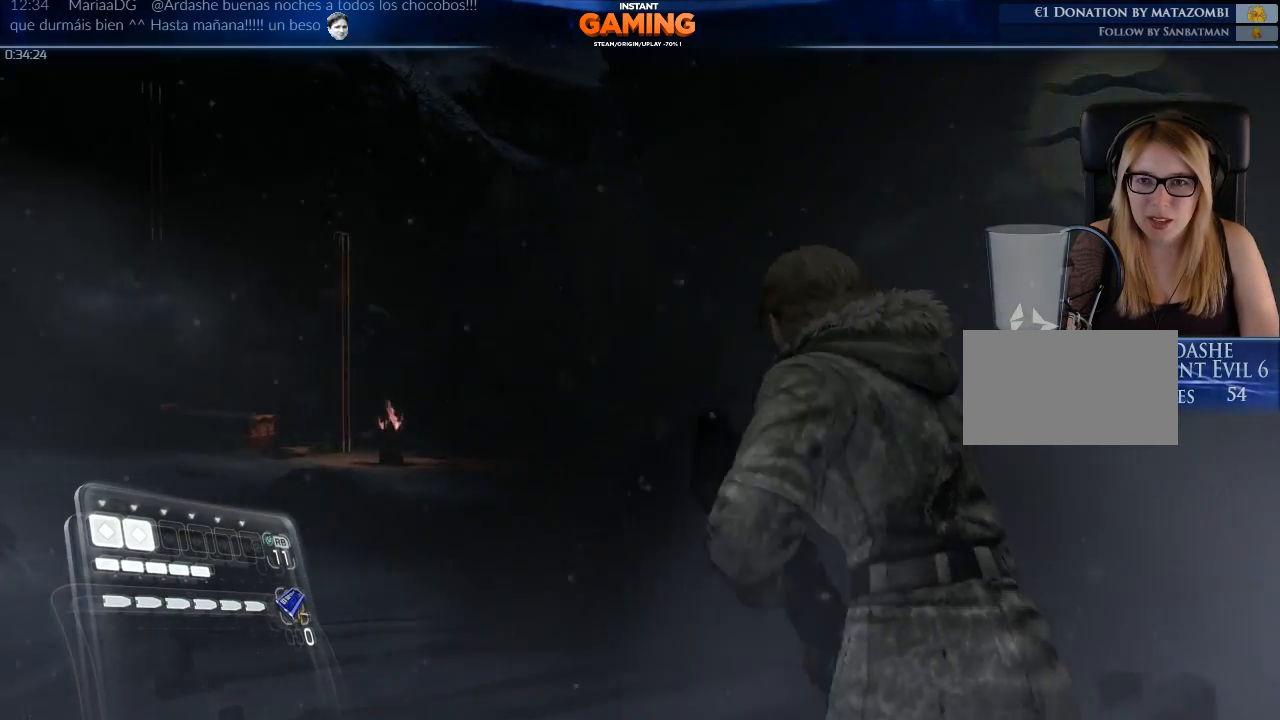
{"buttons": ["X"], "left_stick": "center", "right_stick": "center", "events": [[33, "left_stick", "center"], [33, "right_stick", "left"], [233, "right_stick", "center"], [267, "DPAD_RIGHT", "down"], [367, "DPAD_RIGHT", "up"], [367, "X", "down"]]}
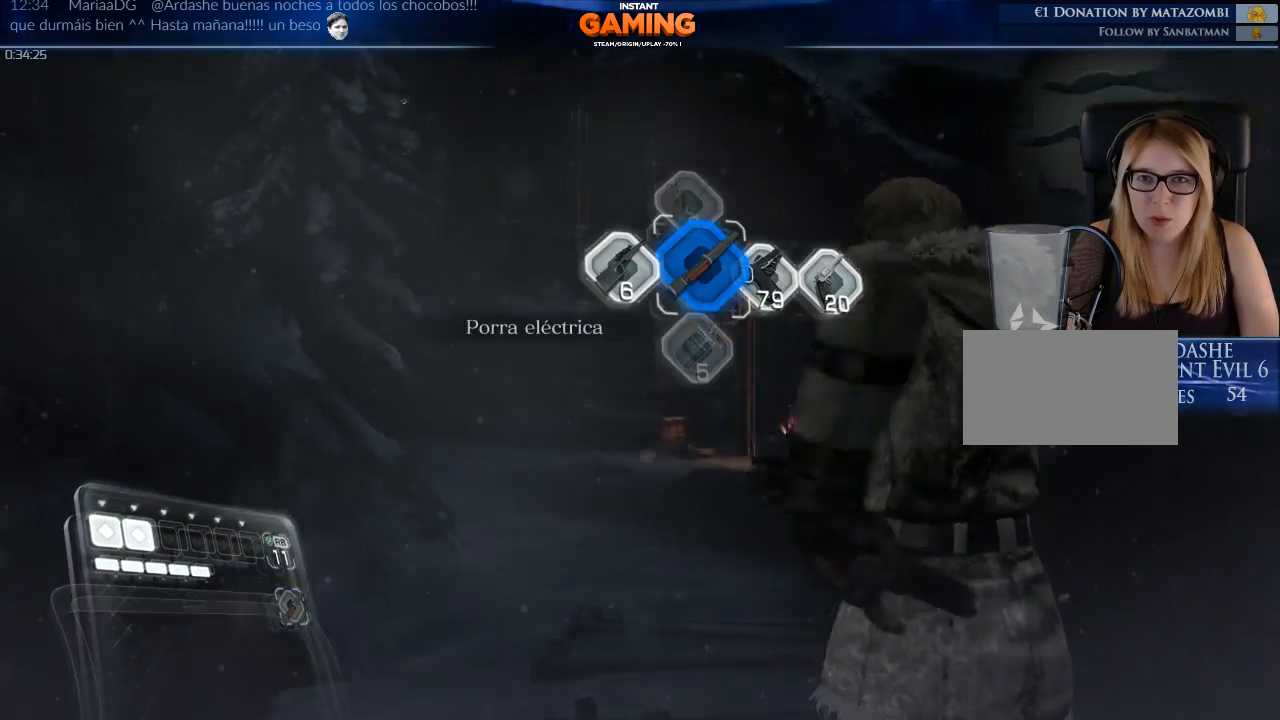
{"buttons": [], "left_stick": "up", "right_stick": "center", "events": [[33, "X", "up"], [67, "left_stick", "up"], [133, "X", "down"], [233, "X", "up"], [300, "X", "down"], [467, "X", "up"]]}
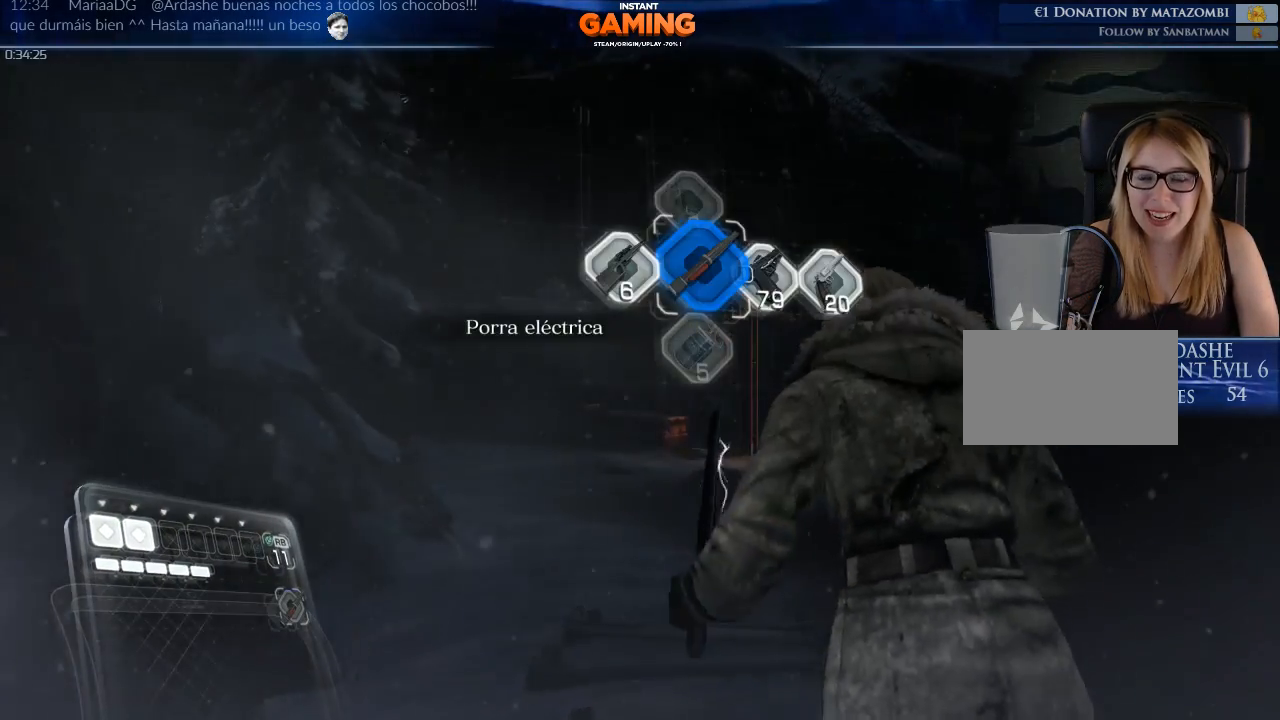
{"buttons": [], "left_stick": "up", "right_stick": "center", "events": [[33, "X", "down"], [33, "left_stick", "up-right"], [167, "X", "up"], [233, "X", "down"], [233, "left_stick", "right"], [400, "X", "up"], [433, "left_stick", "center"], [500, "left_stick", "up"]]}
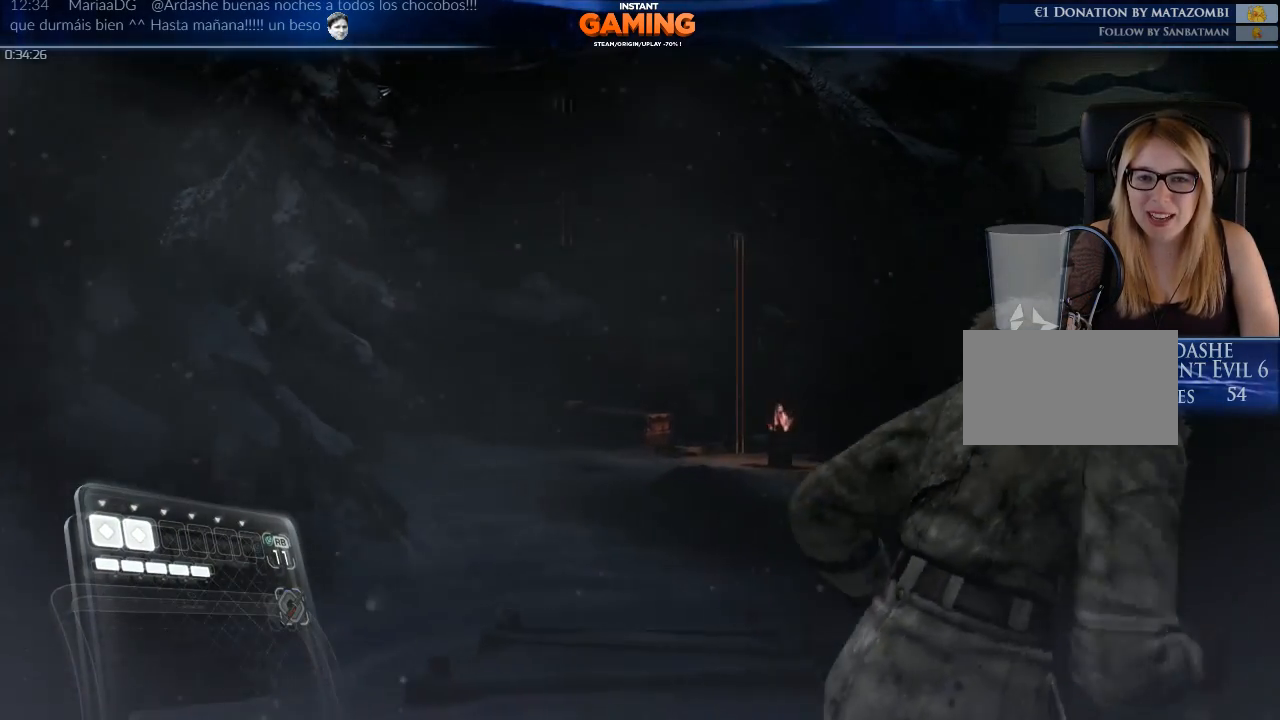
{"buttons": [], "left_stick": "center", "right_stick": "center", "events": [[167, "left_stick", "center"], [267, "DPAD_RIGHT", "down"], [400, "X", "down"], [433, "DPAD_RIGHT", "up"], [500, "X", "up"]]}
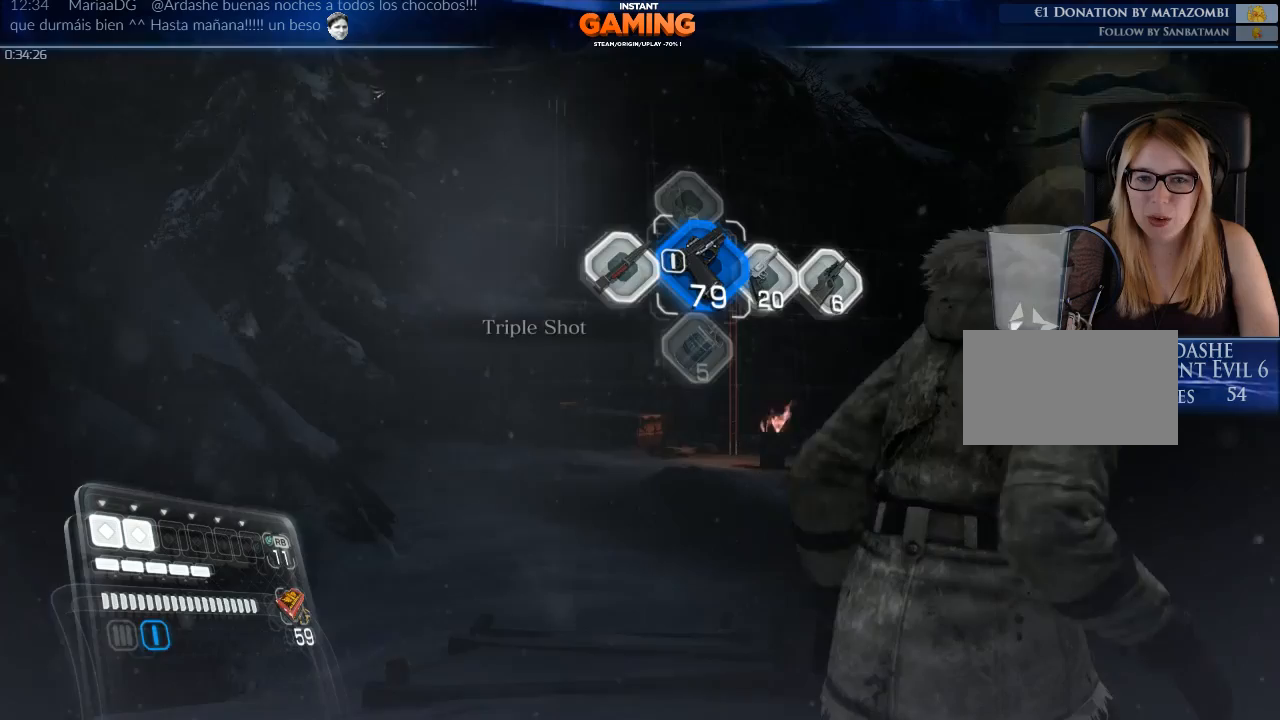
{"buttons": [], "left_stick": "down", "right_stick": "center", "events": [[100, "X", "down"], [167, "X", "up"], [167, "left_stick", "down"], [367, "X", "down"], [500, "X", "up"]]}
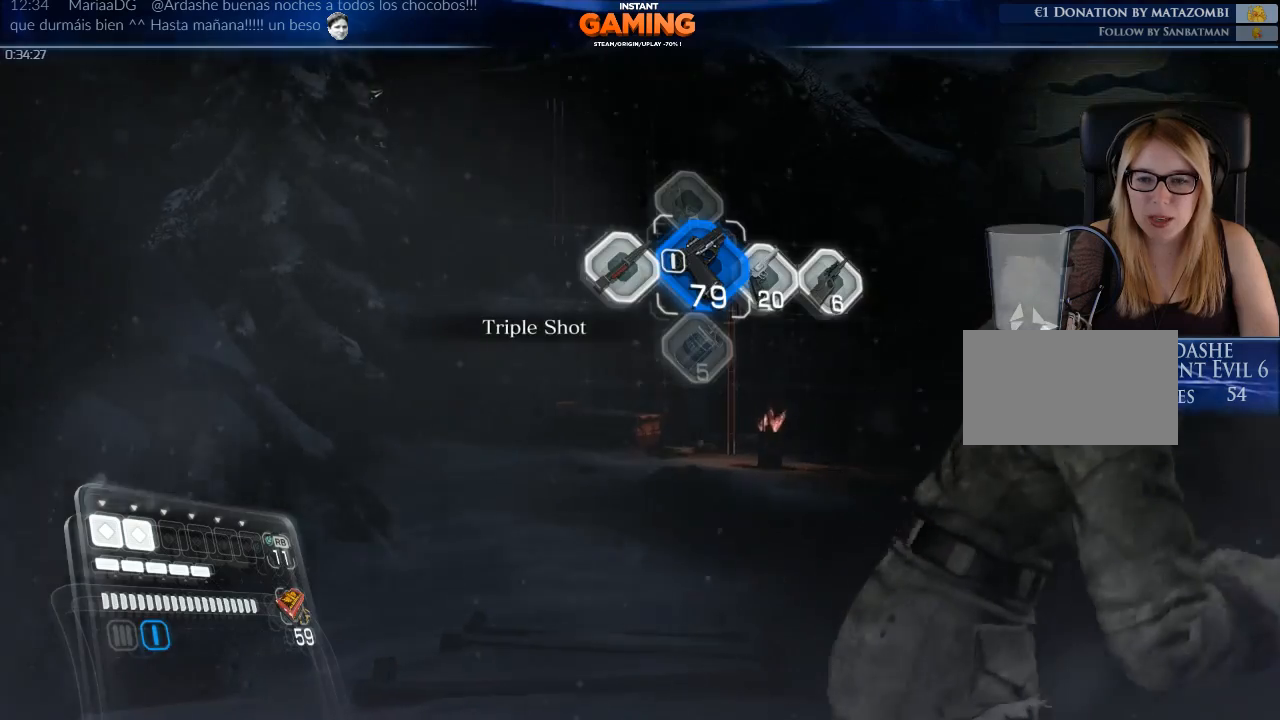
{"buttons": ["X"], "left_stick": "center", "right_stick": "center", "events": [[100, "X", "down"], [167, "X", "up"], [267, "X", "down"], [333, "X", "up"], [467, "X", "down"], [467, "left_stick", "center"]]}
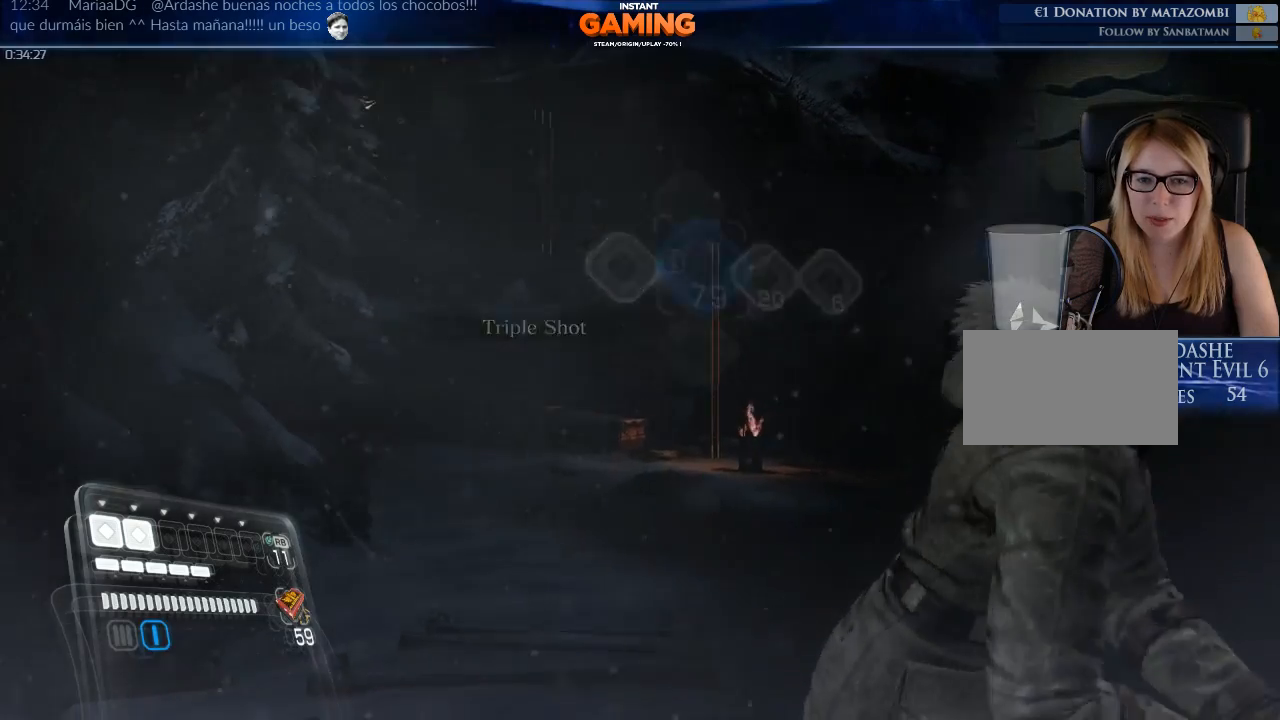
{"buttons": ["X"], "left_stick": "center", "right_stick": "center", "events": [[100, "X", "up"], [133, "left_stick", "up"], [400, "left_stick", "center"], [433, "X", "down"]]}
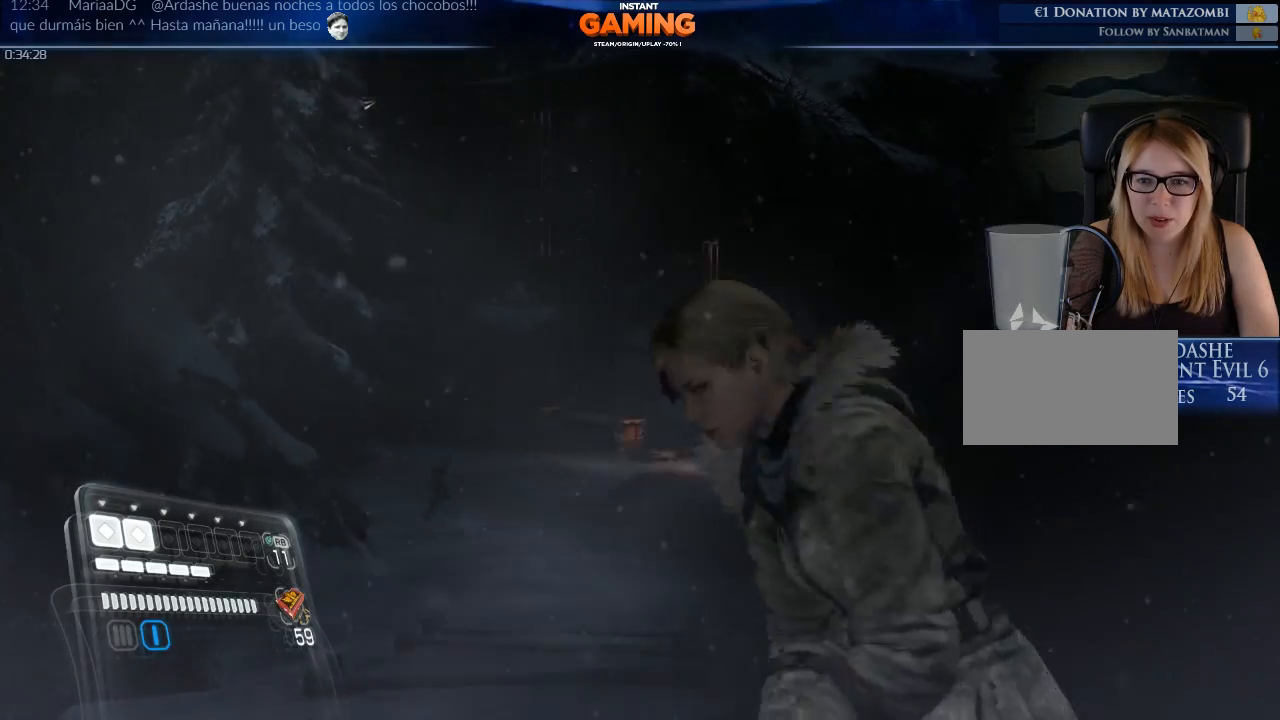
{"buttons": [], "left_stick": "center", "right_stick": "center", "events": [[100, "DPAD_RIGHT", "down"], [100, "X", "up"], [167, "X", "down"], [233, "DPAD_RIGHT", "up"], [267, "X", "up"], [367, "X", "down"], [433, "X", "up"]]}
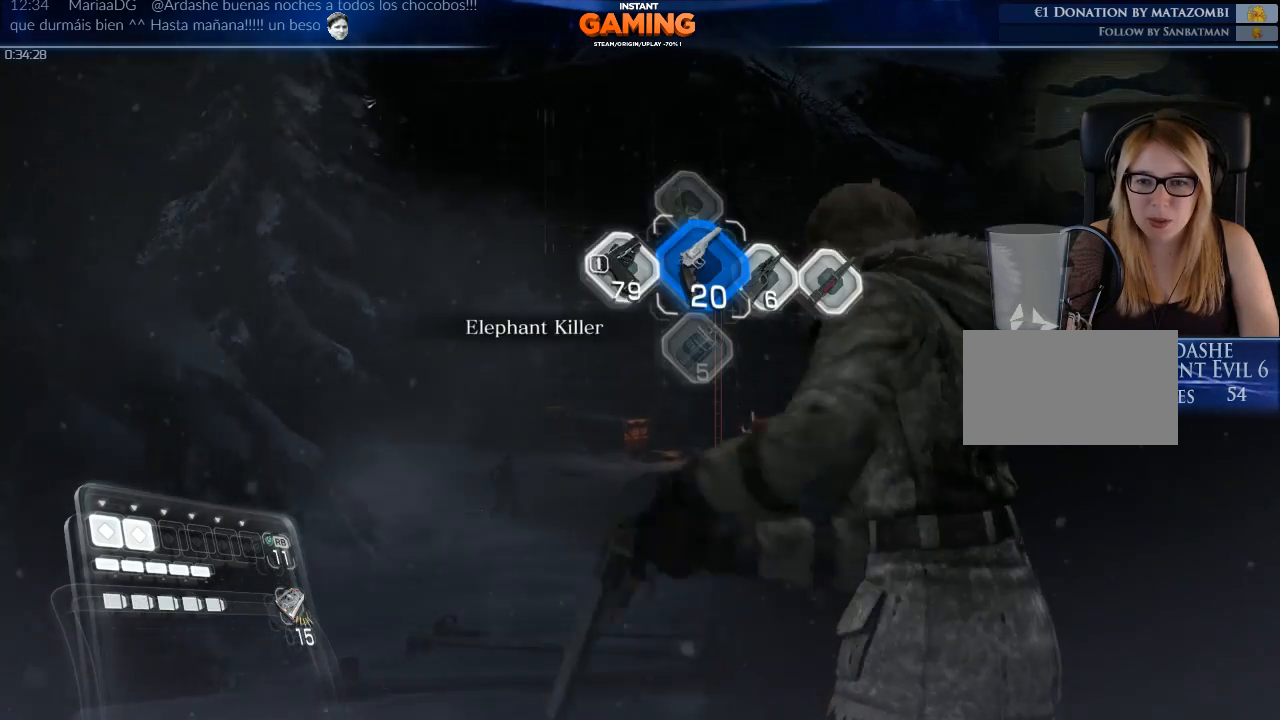
{"buttons": ["X"], "left_stick": "down", "right_stick": "center", "events": [[67, "X", "down"], [133, "X", "up"], [200, "X", "down"], [200, "left_stick", "down"], [300, "X", "up"], [367, "X", "down"], [433, "X", "up"], [467, "X", "down"]]}
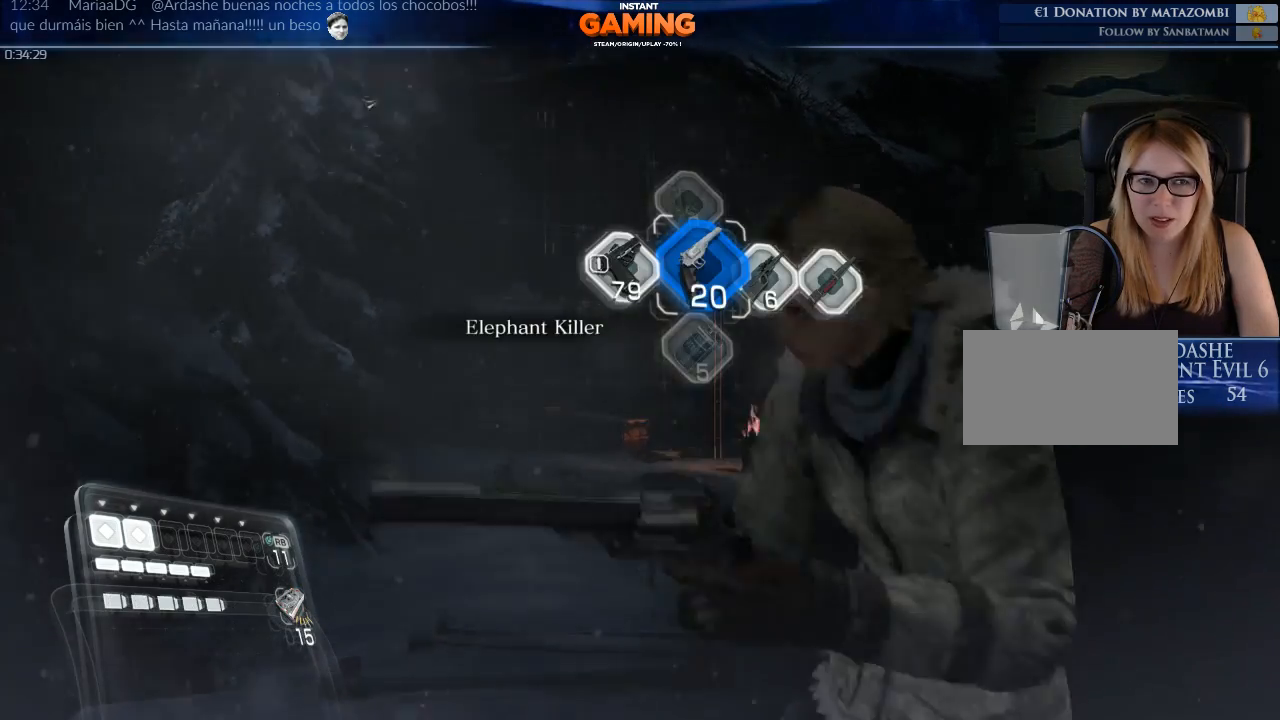
{"buttons": ["X"], "left_stick": "center", "right_stick": "center", "events": [[200, "X", "up"], [200, "left_stick", "center"], [233, "DPAD_RIGHT", "down"], [400, "X", "down"], [467, "DPAD_RIGHT", "up"]]}
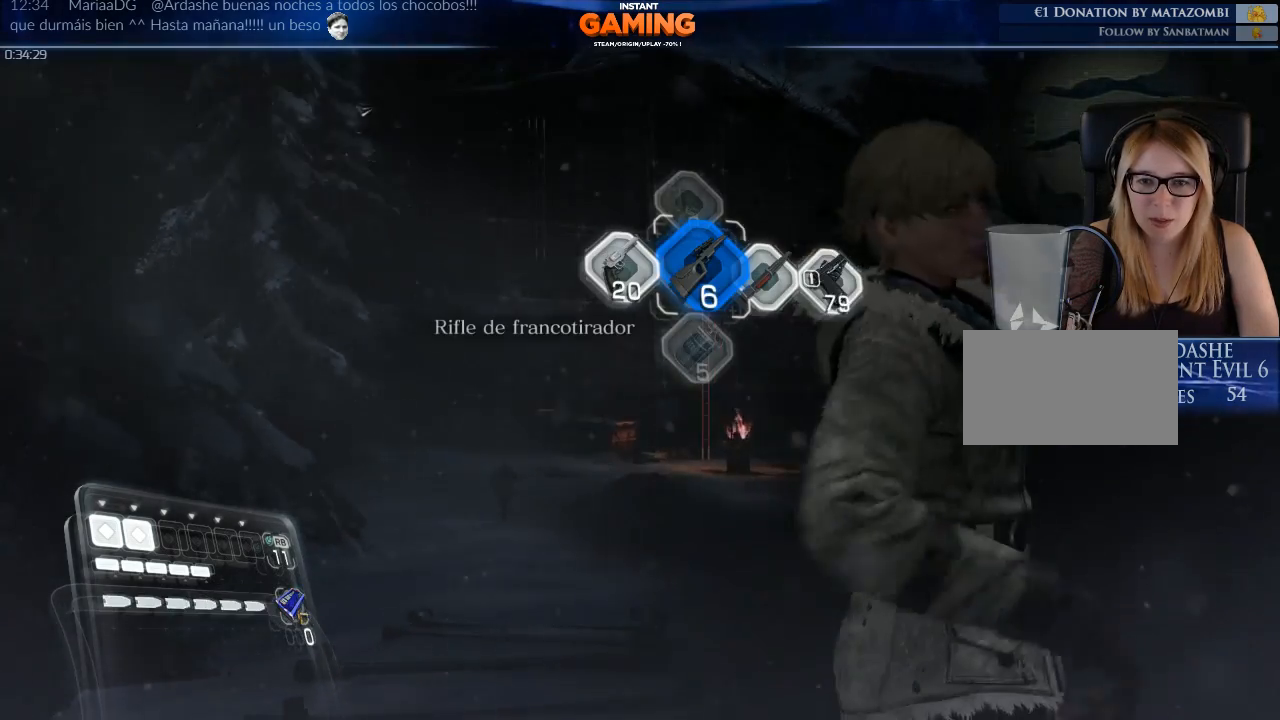
{"buttons": [], "left_stick": "down", "right_stick": "center", "events": [[33, "X", "up"], [67, "X", "down"], [267, "X", "up"], [267, "left_stick", "down"]]}
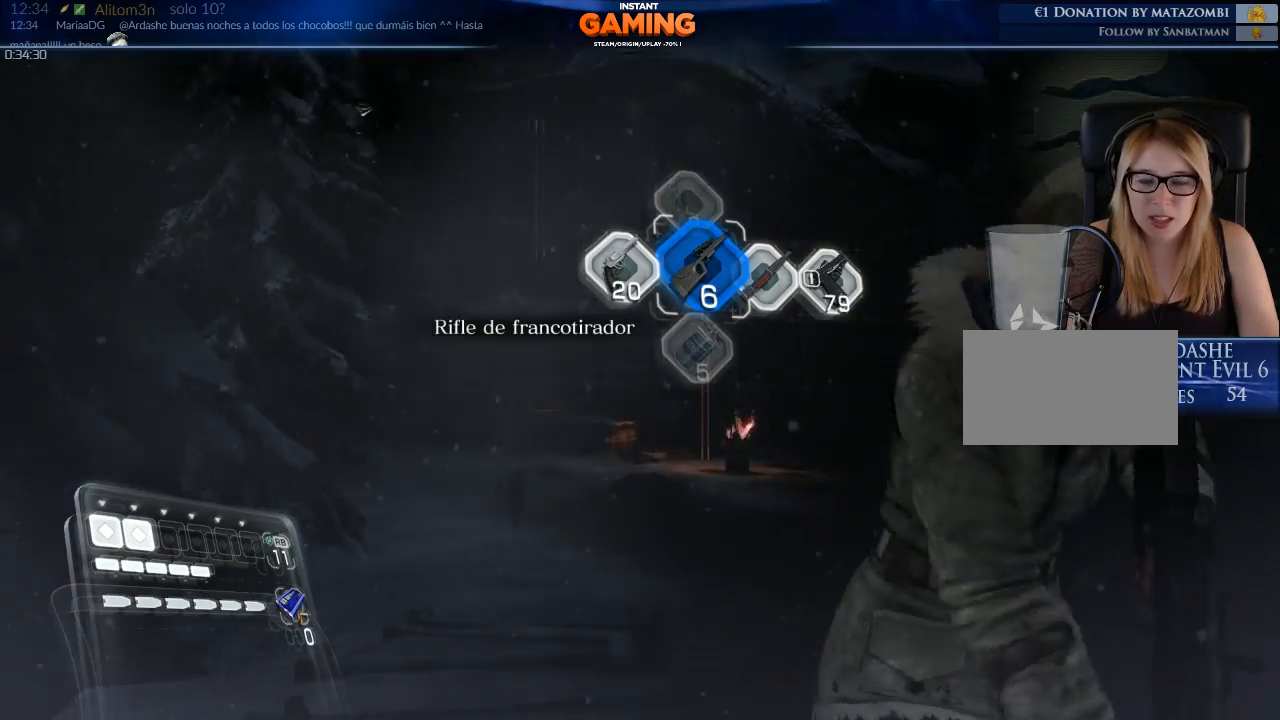
{"buttons": [], "left_stick": "down-right", "right_stick": "right", "events": [[33, "right_stick", "right"], [467, "left_stick", "down-right"]]}
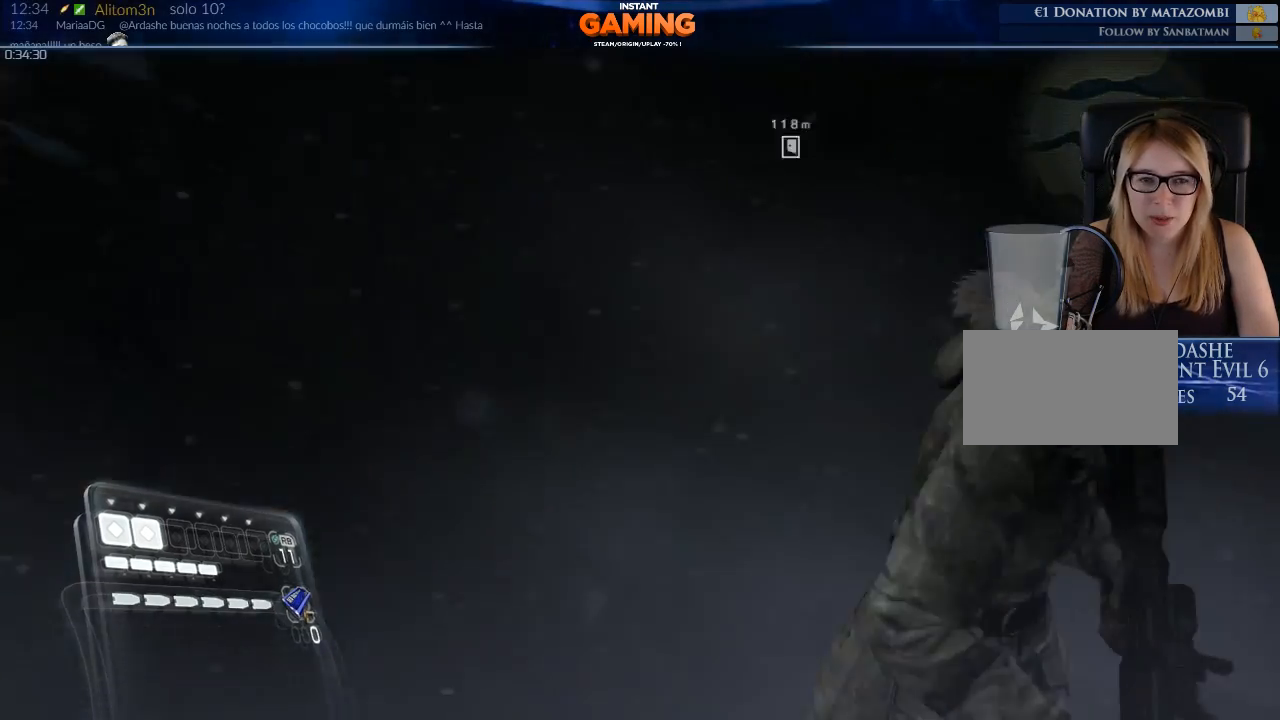
{"buttons": ["DPAD_RIGHT"], "left_stick": "center", "right_stick": "center", "events": [[133, "left_stick", "right"], [300, "left_stick", "center"], [433, "right_stick", "center"], [500, "DPAD_RIGHT", "down"]]}
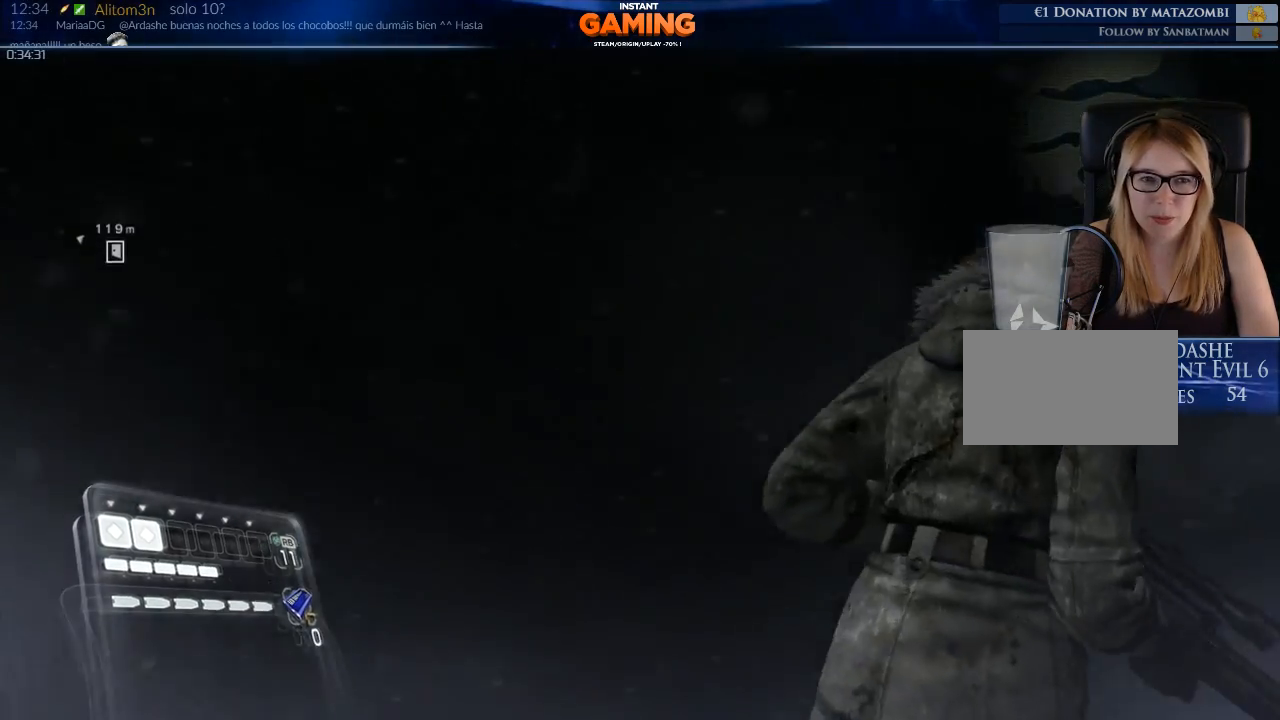
{"buttons": [], "left_stick": "up-right", "right_stick": "down-right", "events": [[100, "DPAD_RIGHT", "up"], [100, "X", "down"], [267, "X", "up"], [267, "left_stick", "up"], [433, "left_stick", "up-right"], [500, "right_stick", "down-right"]]}
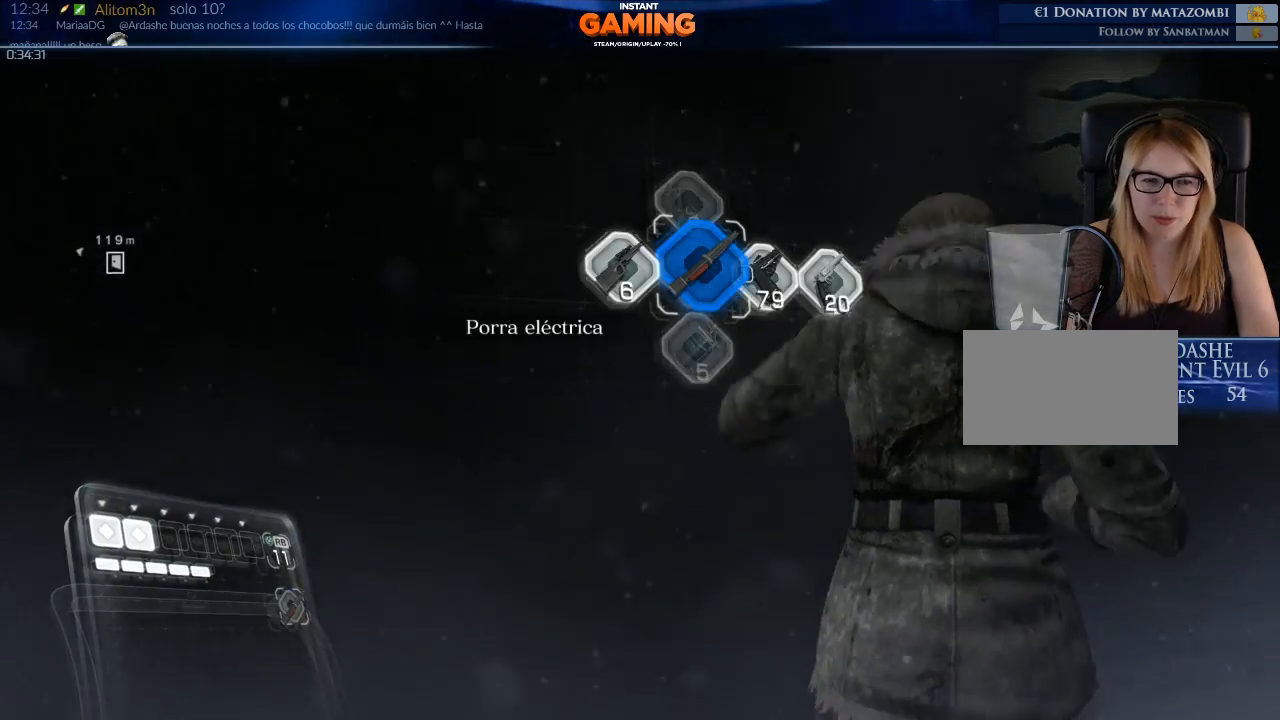
{"buttons": [], "left_stick": "up-right", "right_stick": "center", "events": [[433, "right_stick", "center"]]}
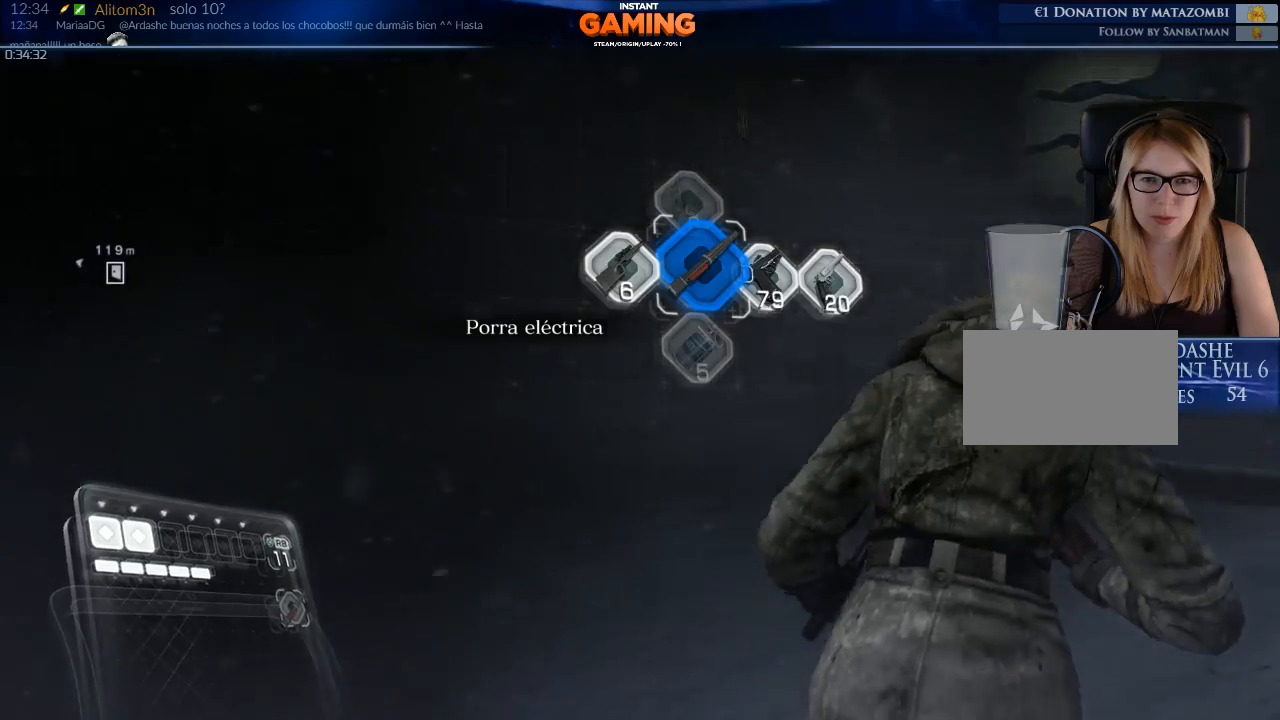
{"buttons": ["X"], "left_stick": "up", "right_stick": "center", "events": [[267, "left_stick", "up"], [500, "X", "down"]]}
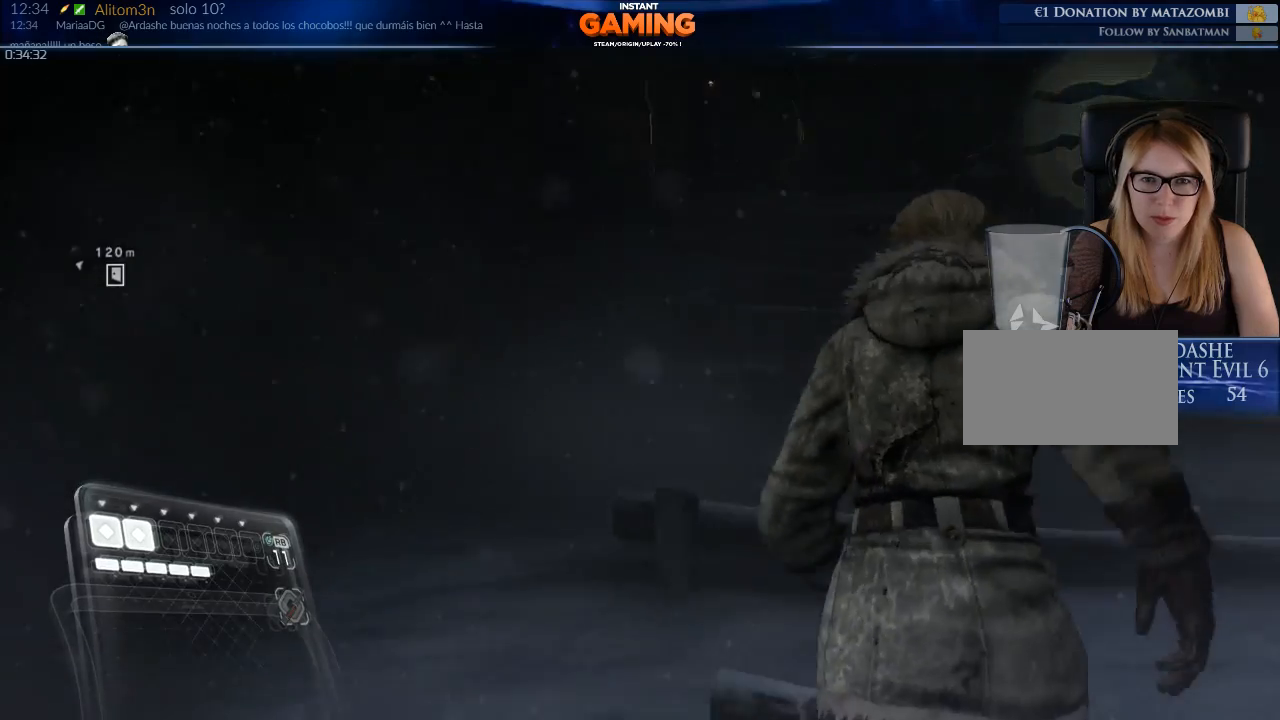
{"buttons": [], "left_stick": "center", "right_stick": "center", "events": [[100, "X", "up"], [500, "left_stick", "center"]]}
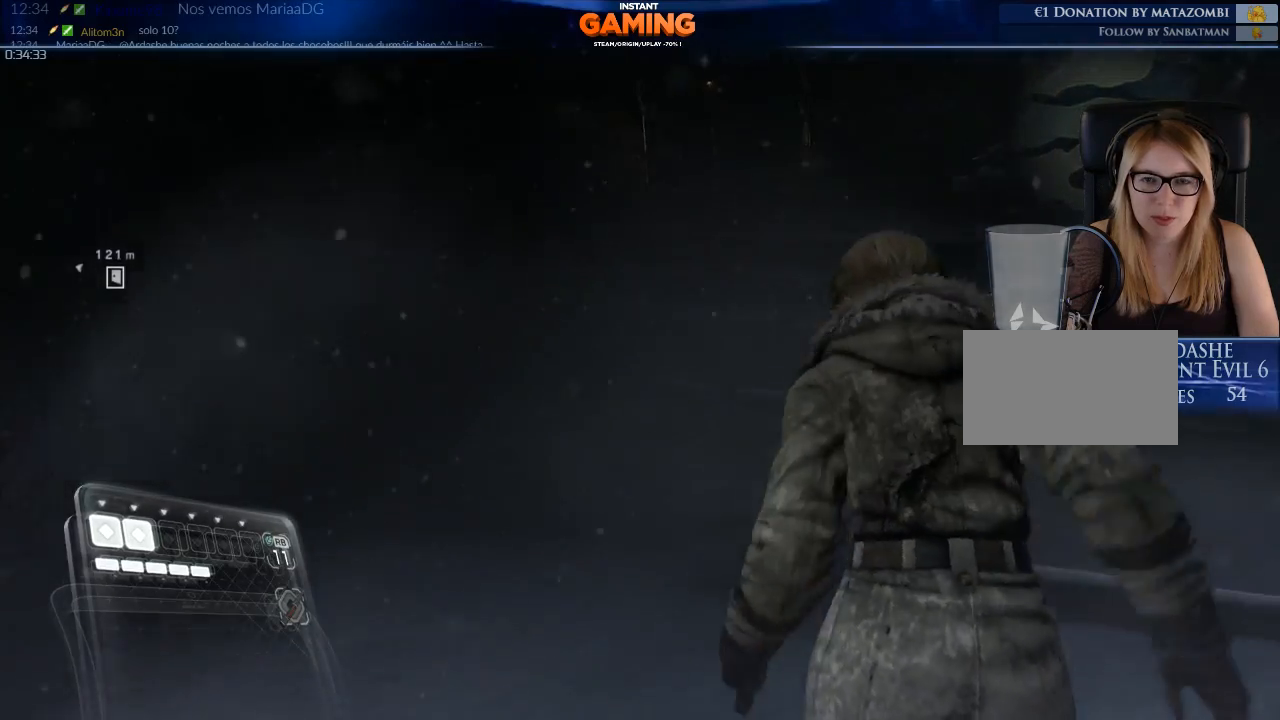
{"buttons": [], "left_stick": "up", "right_stick": "center", "events": [[100, "DPAD_RIGHT", "down"], [233, "DPAD_RIGHT", "up"], [267, "X", "down"], [433, "left_stick", "up"], [467, "X", "up"]]}
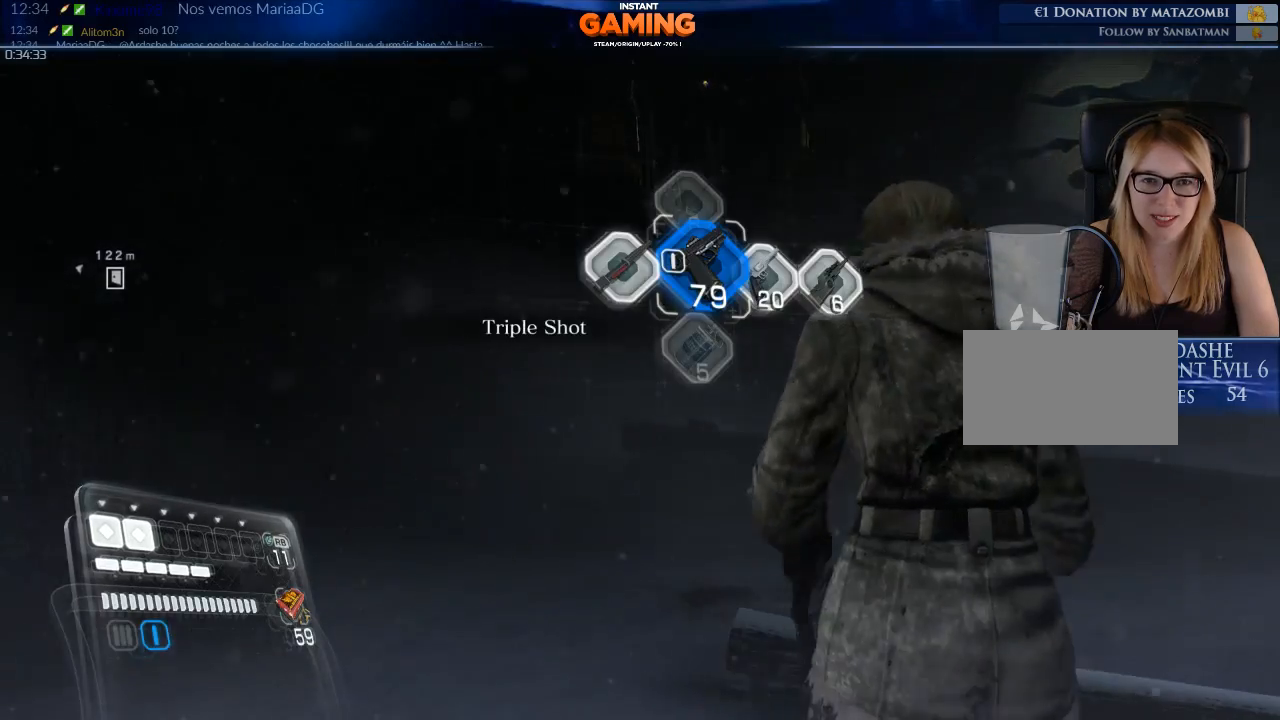
{"buttons": [], "left_stick": "up-right", "right_stick": "left", "events": [[333, "right_stick", "left"], [467, "left_stick", "up-right"]]}
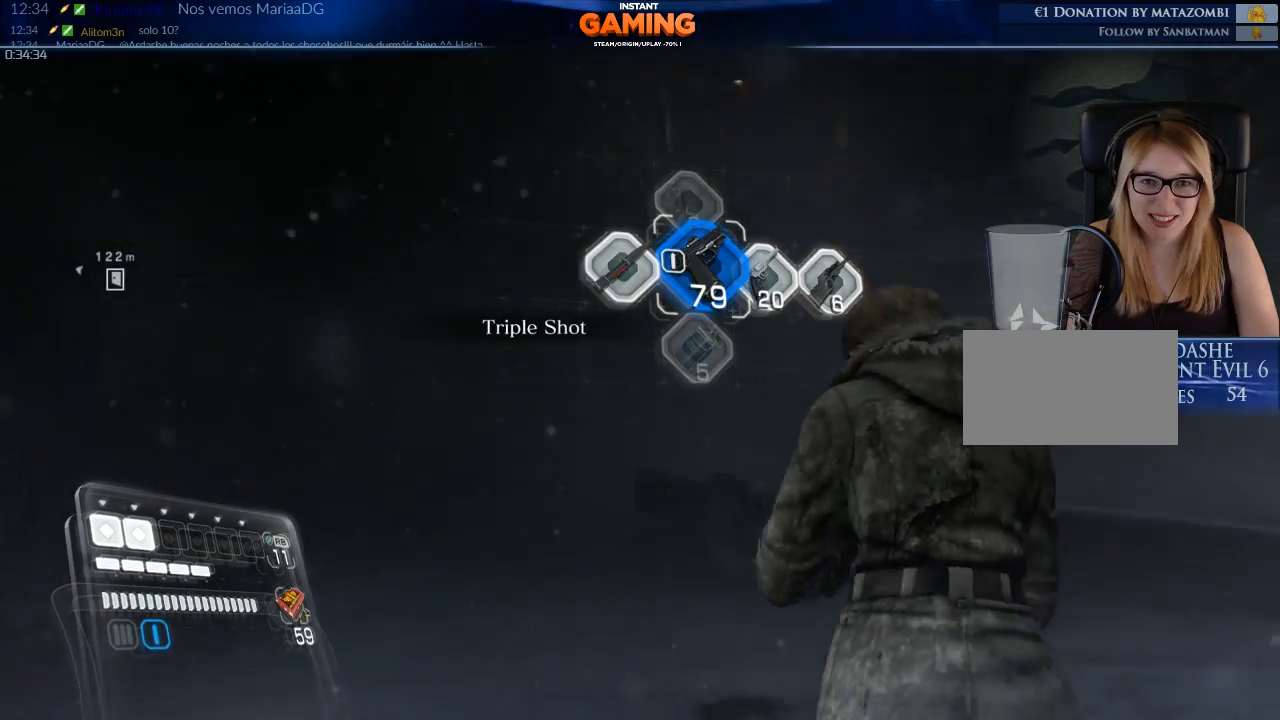
{"buttons": [], "left_stick": "up-right", "right_stick": "center", "events": [[67, "right_stick", "center"], [233, "X", "down"], [367, "X", "up"]]}
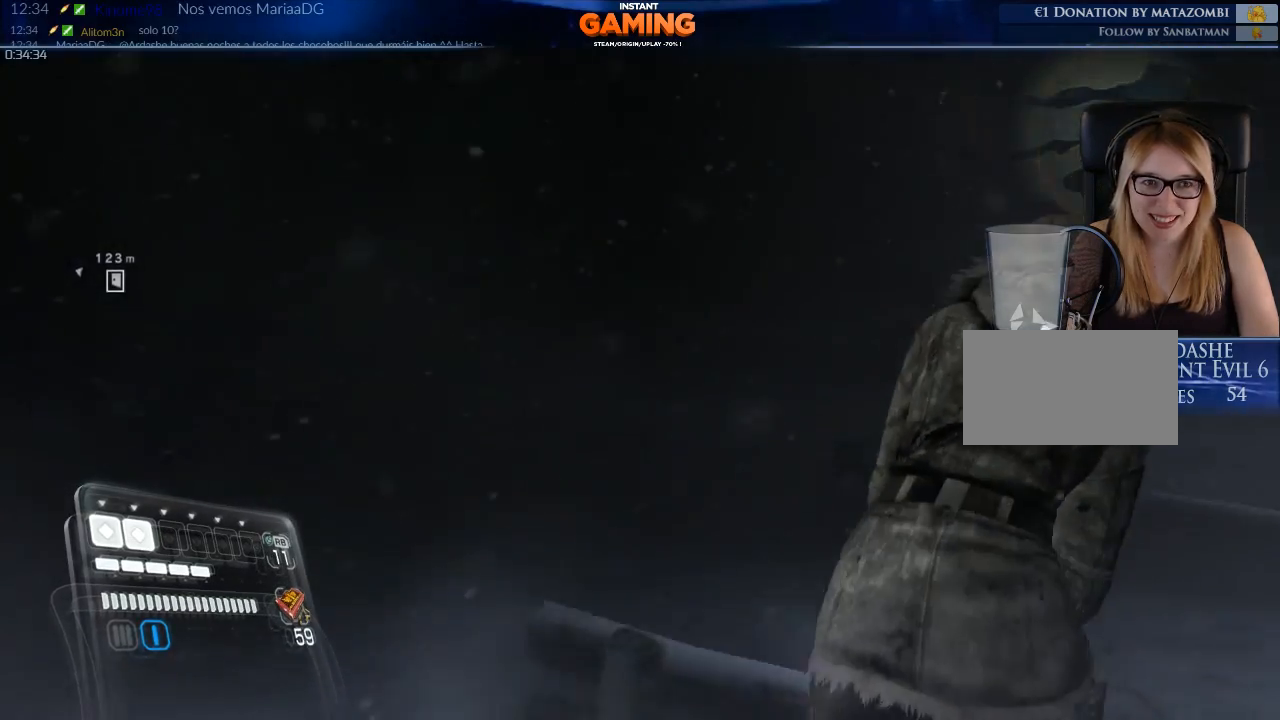
{"buttons": [], "left_stick": "up-right", "right_stick": "center", "events": []}
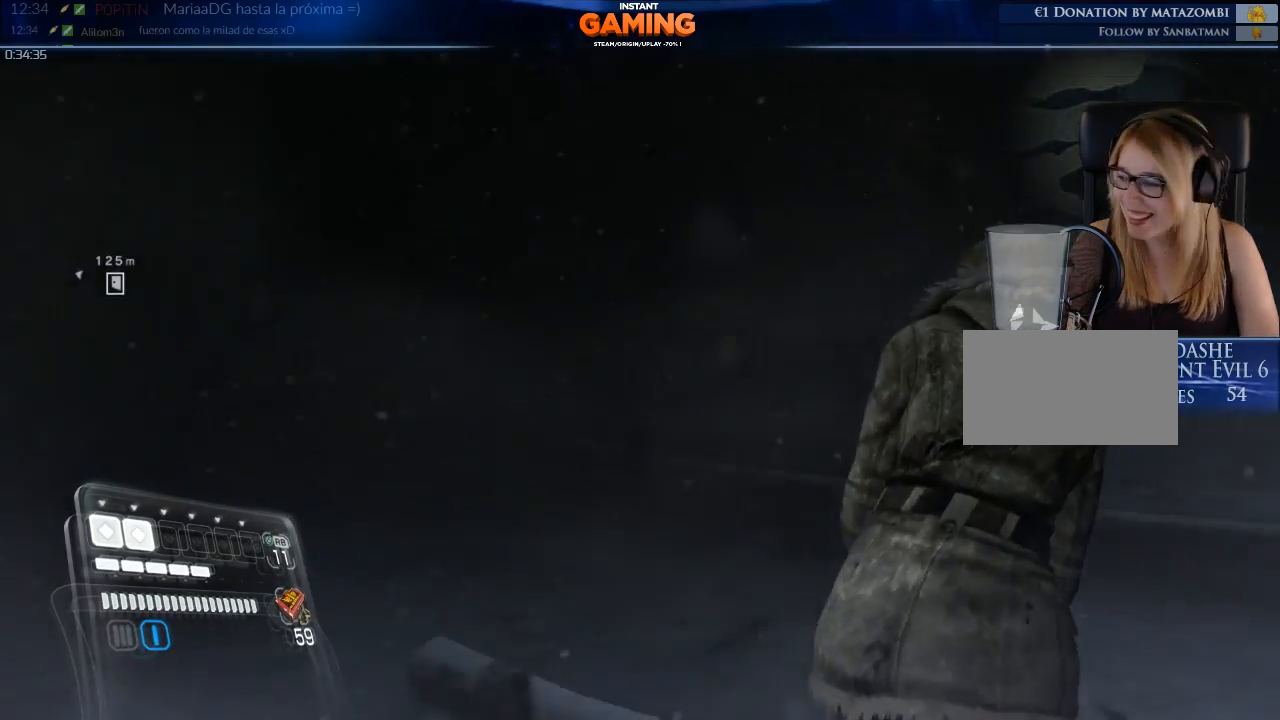
{"buttons": [], "left_stick": "up-right", "right_stick": "center", "events": []}
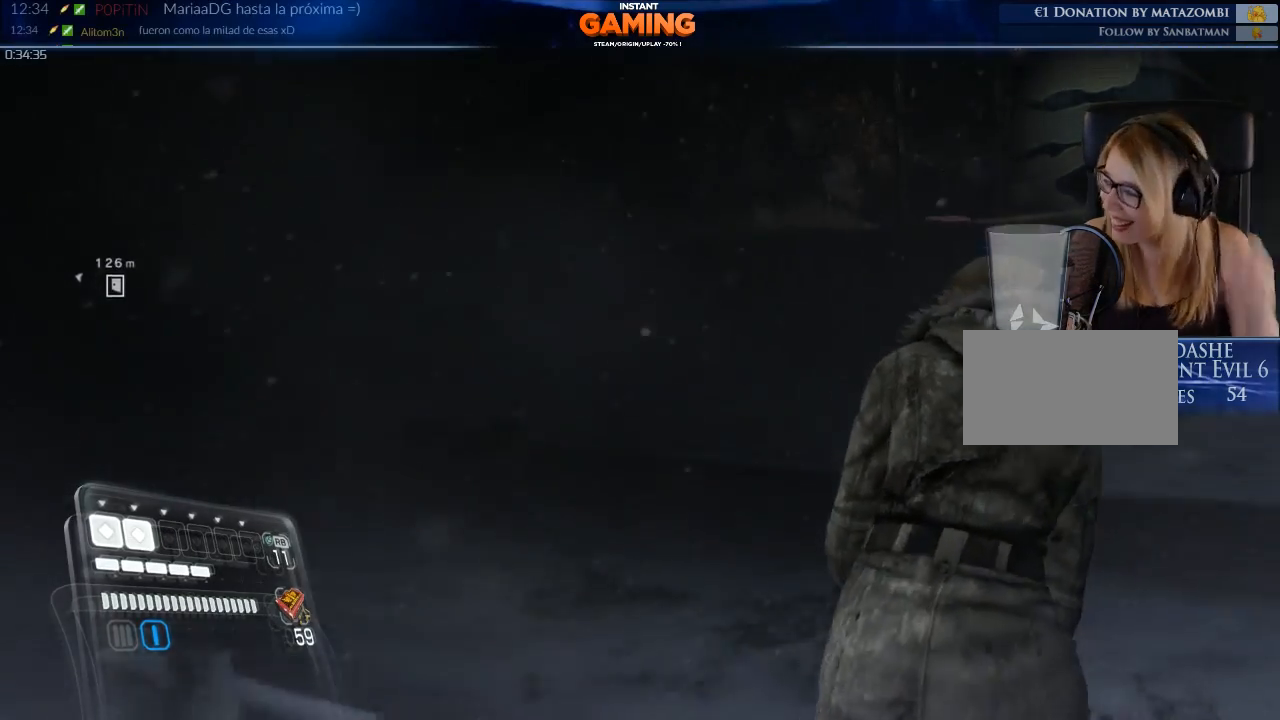
{"buttons": [], "left_stick": "up-right", "right_stick": "center", "events": []}
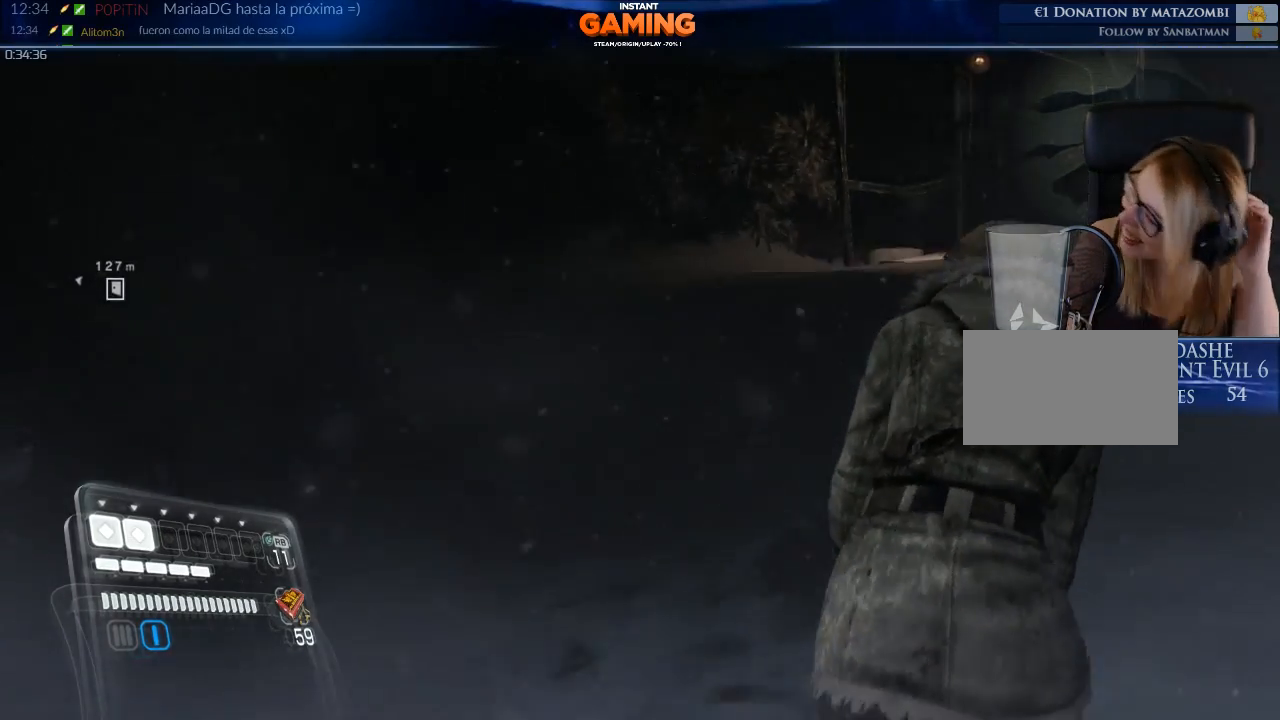
{"buttons": [], "left_stick": "up-right", "right_stick": "center", "events": []}